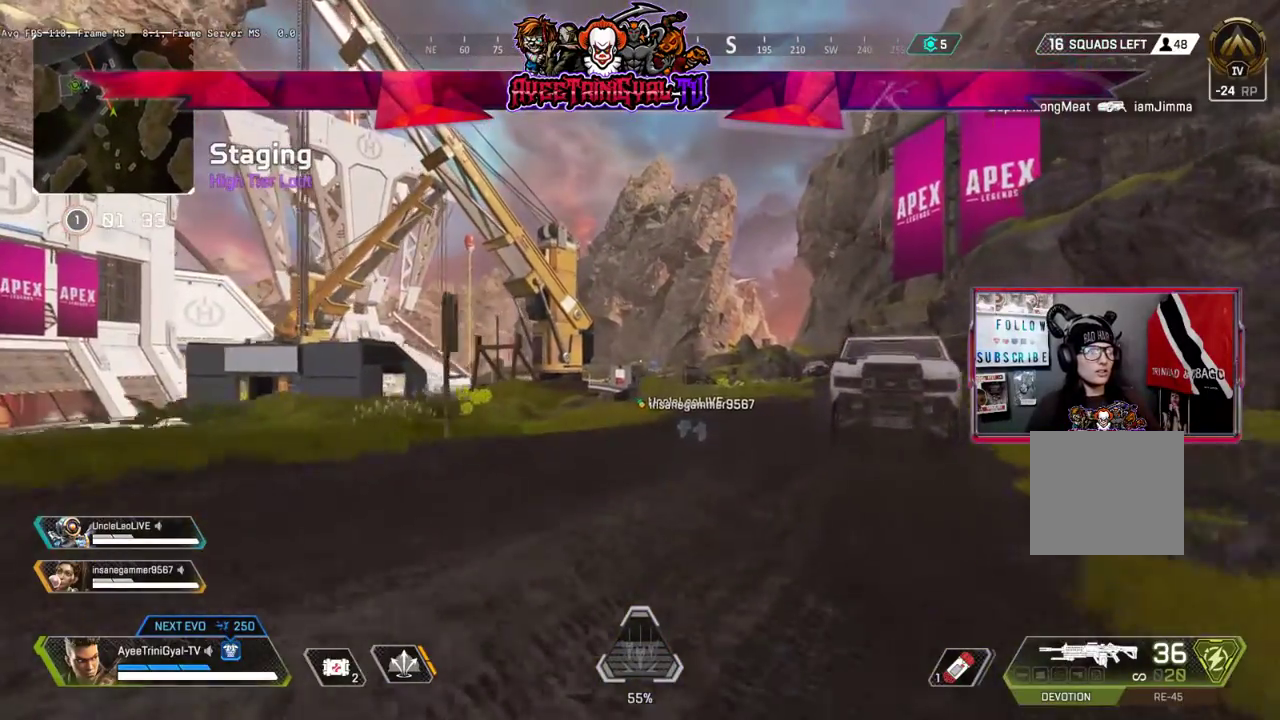
Gameplay with a controller (Xbox layout); each line is a JSON object with the inputs held at the frame after it. "events" lists button and stick changes between this image and that frame as [ms after this image, input, new state], when the widget could be followed in between.
{"buttons": [], "left_stick": "up", "right_stick": "center", "events": []}
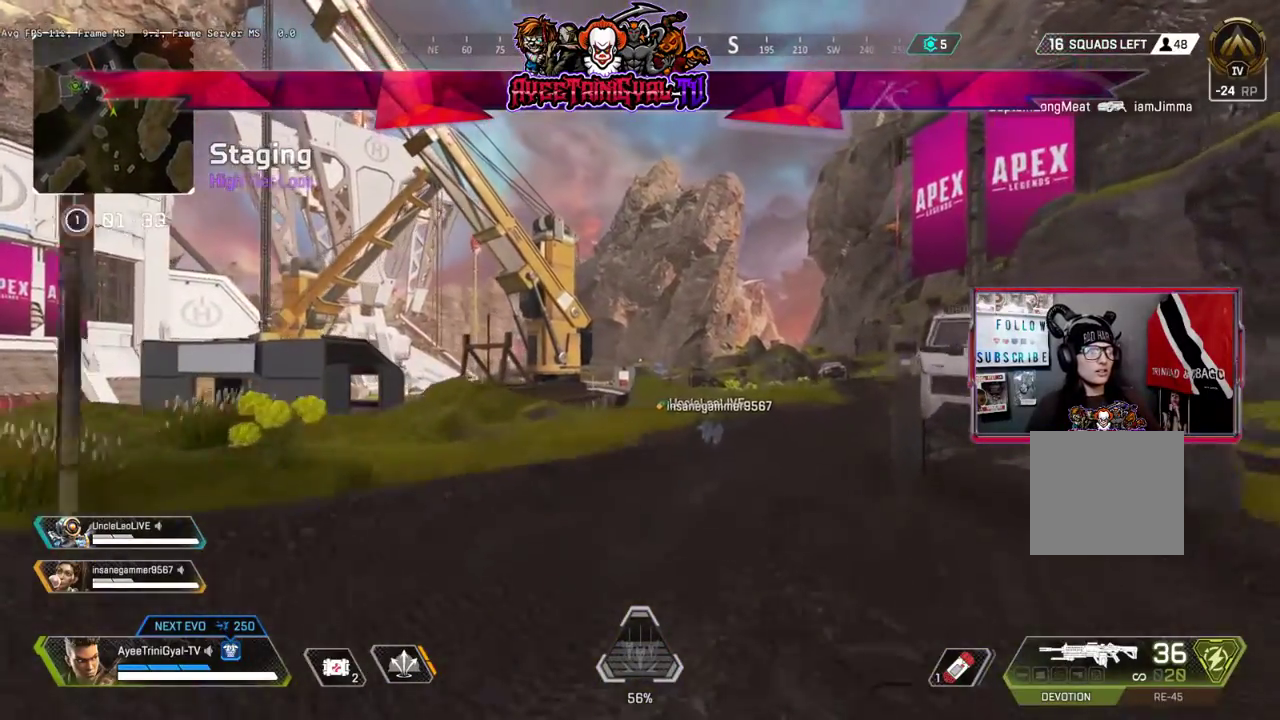
{"buttons": [], "left_stick": "up", "right_stick": "center", "events": [[67, "R3", "down"], [167, "R3", "up"], [367, "A", "down"], [467, "A", "up"]]}
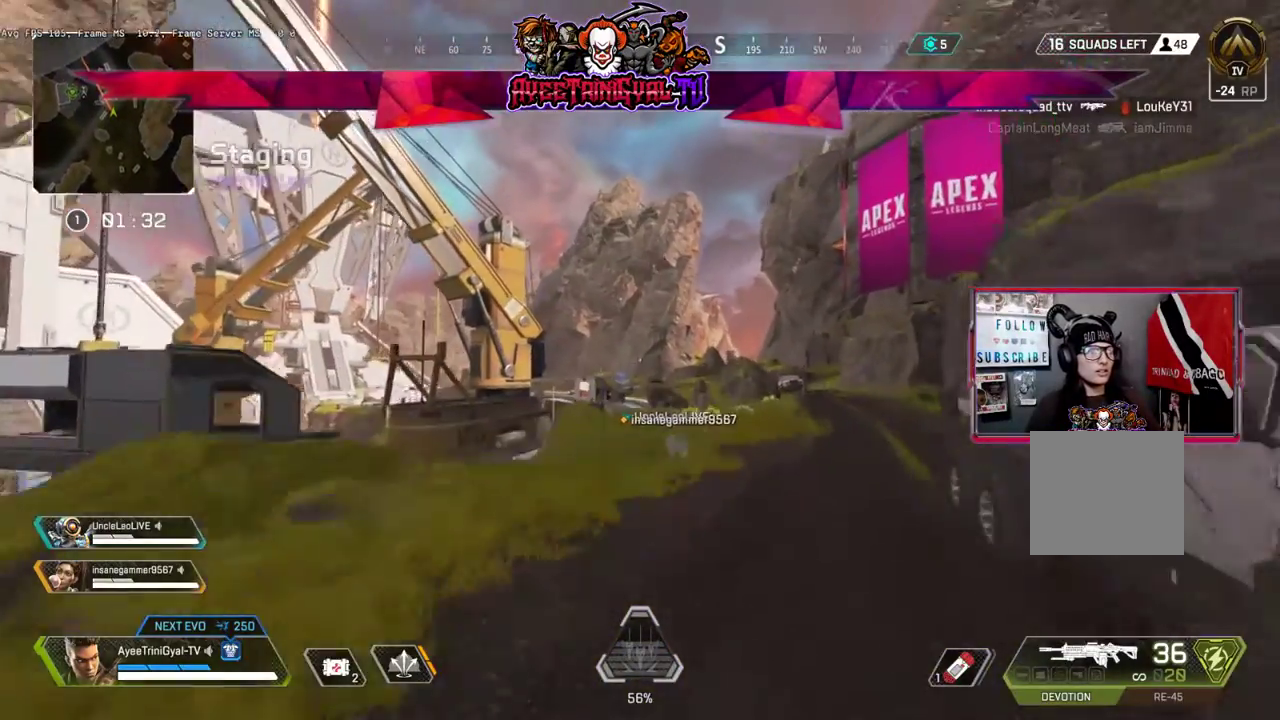
{"buttons": [], "left_stick": "up", "right_stick": "center", "events": []}
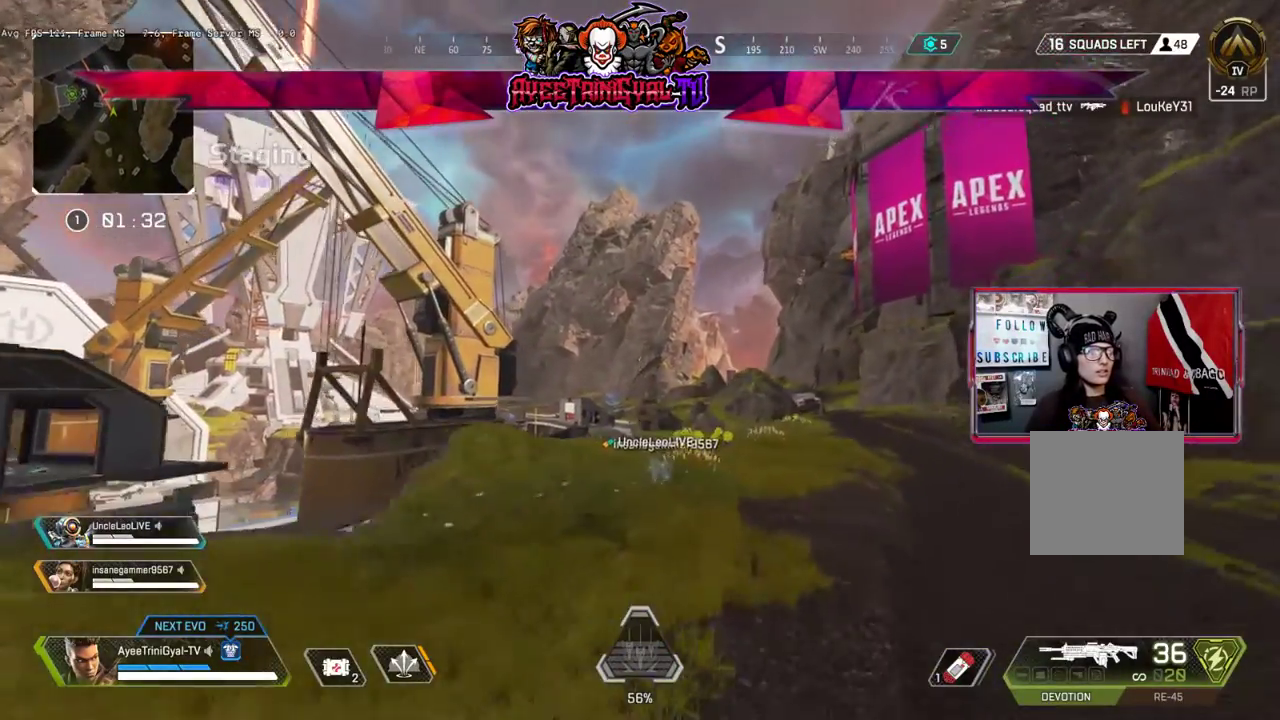
{"buttons": [], "left_stick": "up", "right_stick": "center", "events": []}
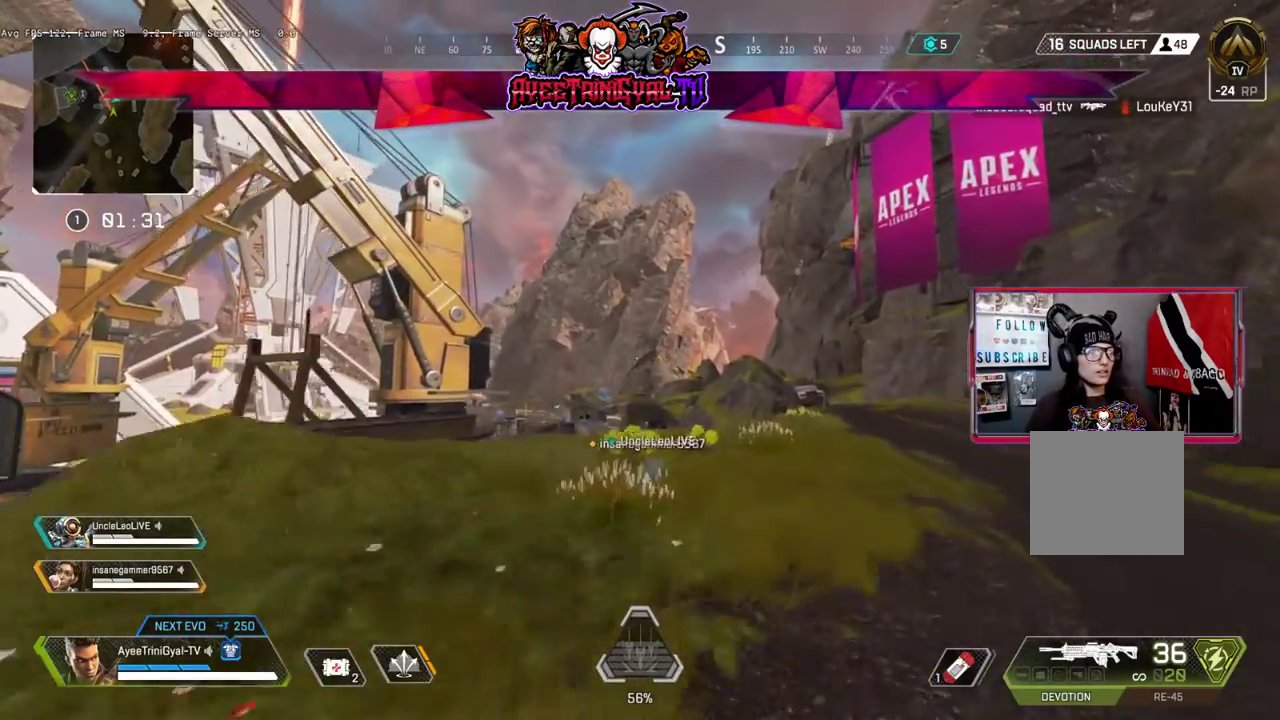
{"buttons": [], "left_stick": "up", "right_stick": "center", "events": []}
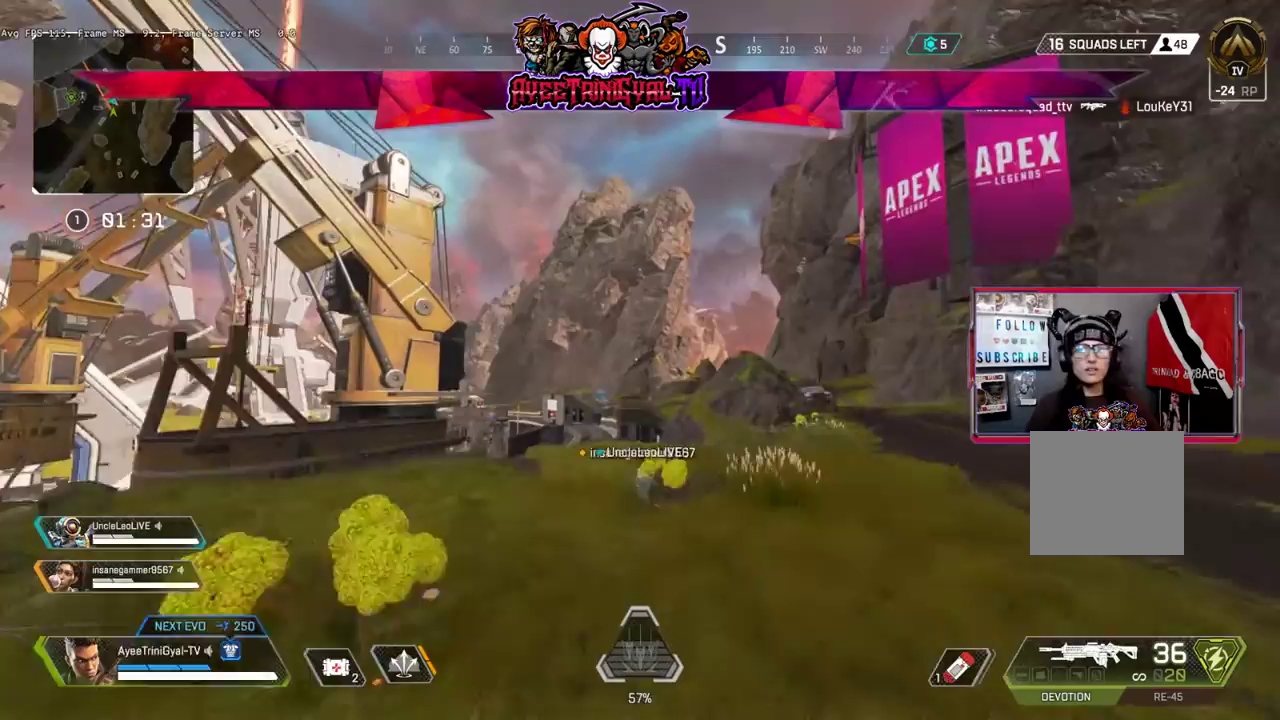
{"buttons": [], "left_stick": "up", "right_stick": "center", "events": []}
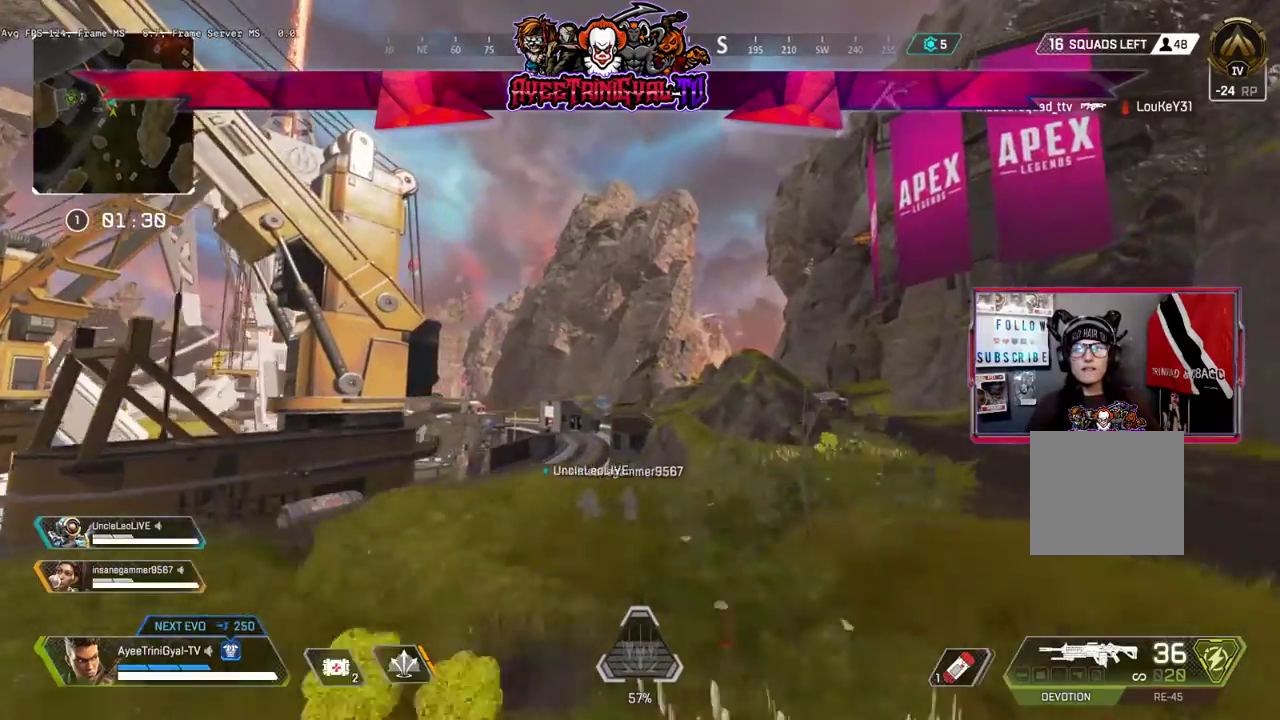
{"buttons": [], "left_stick": "up", "right_stick": "center", "events": []}
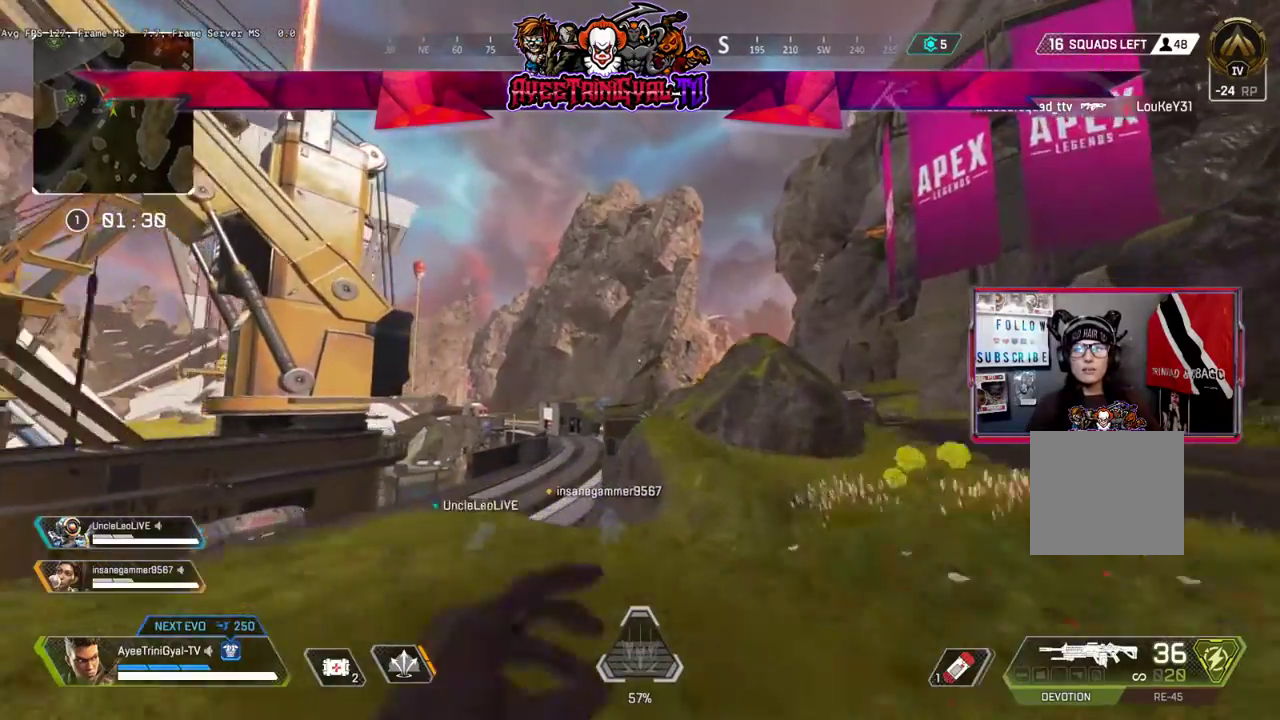
{"buttons": [], "left_stick": "up", "right_stick": "center", "events": []}
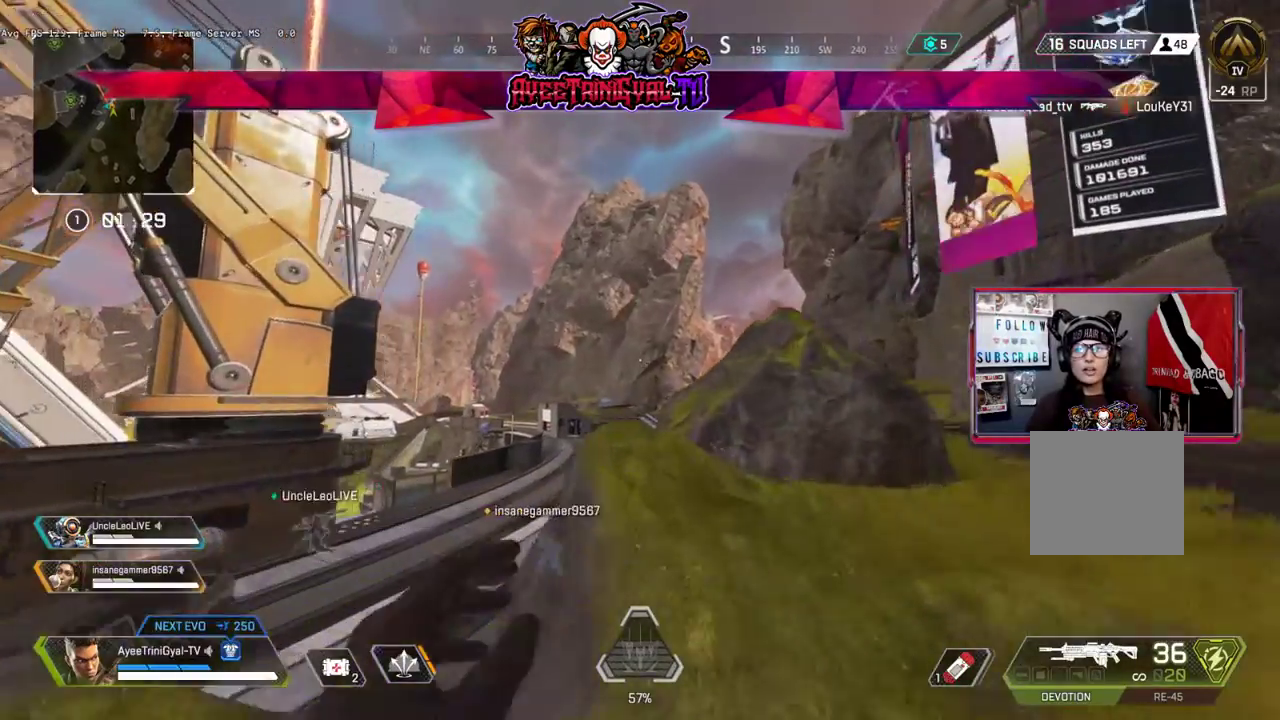
{"buttons": [], "left_stick": "up", "right_stick": "left", "events": [[200, "R3", "down"], [400, "R3", "up"], [400, "right_stick", "left"]]}
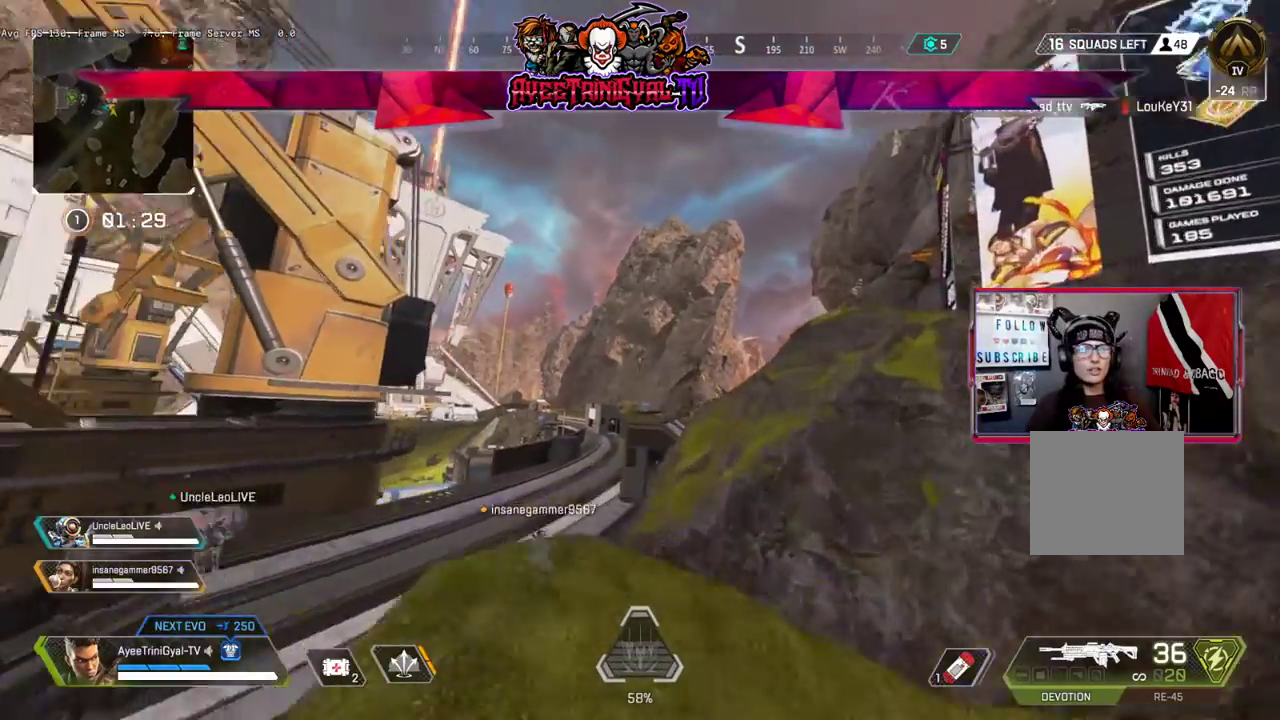
{"buttons": [], "left_stick": "up", "right_stick": "left", "events": []}
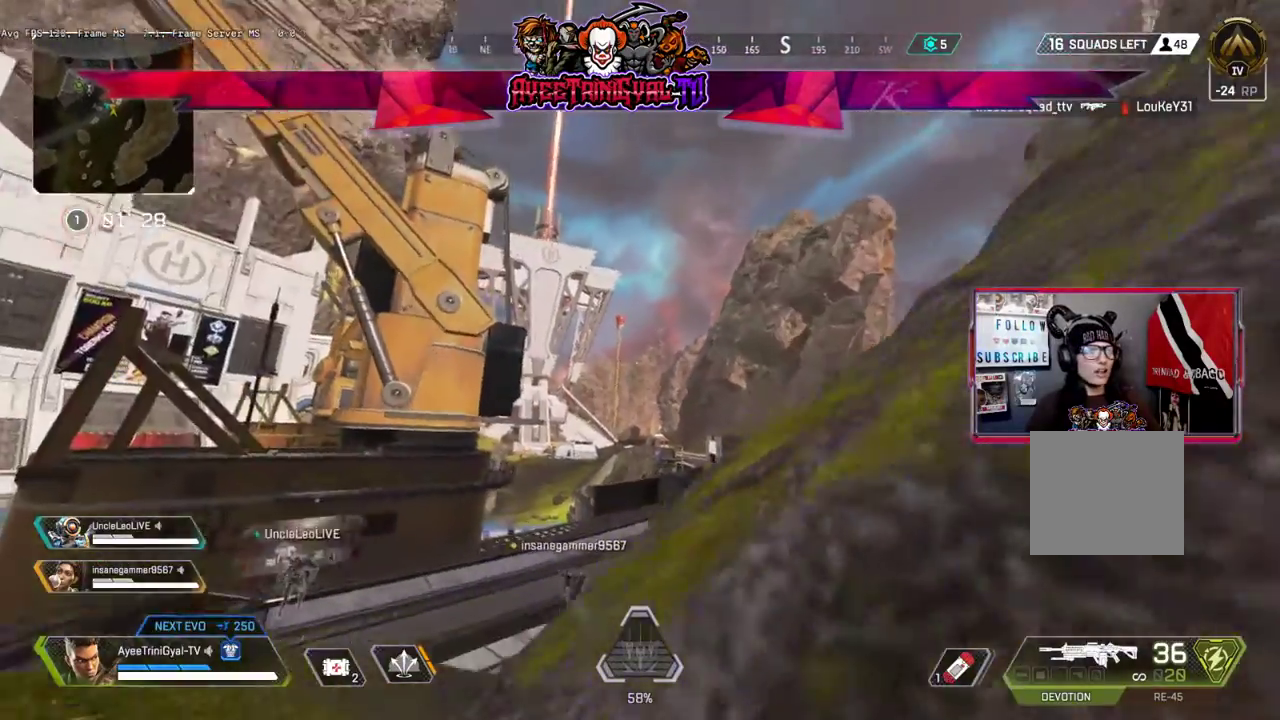
{"buttons": [], "left_stick": "up", "right_stick": "center", "events": [[167, "right_stick", "down-left"], [233, "L3", "down"], [333, "right_stick", "center"], [433, "L3", "up"]]}
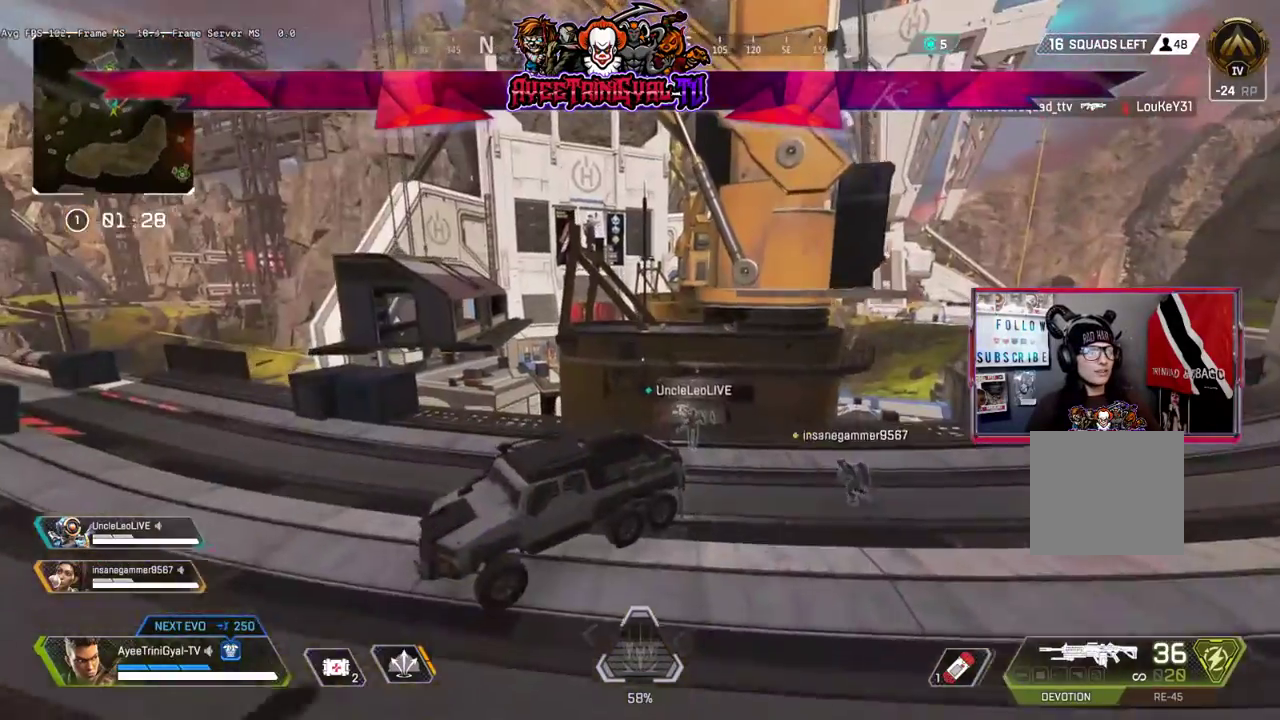
{"buttons": [], "left_stick": "up", "right_stick": "up-right", "events": [[433, "right_stick", "up-right"]]}
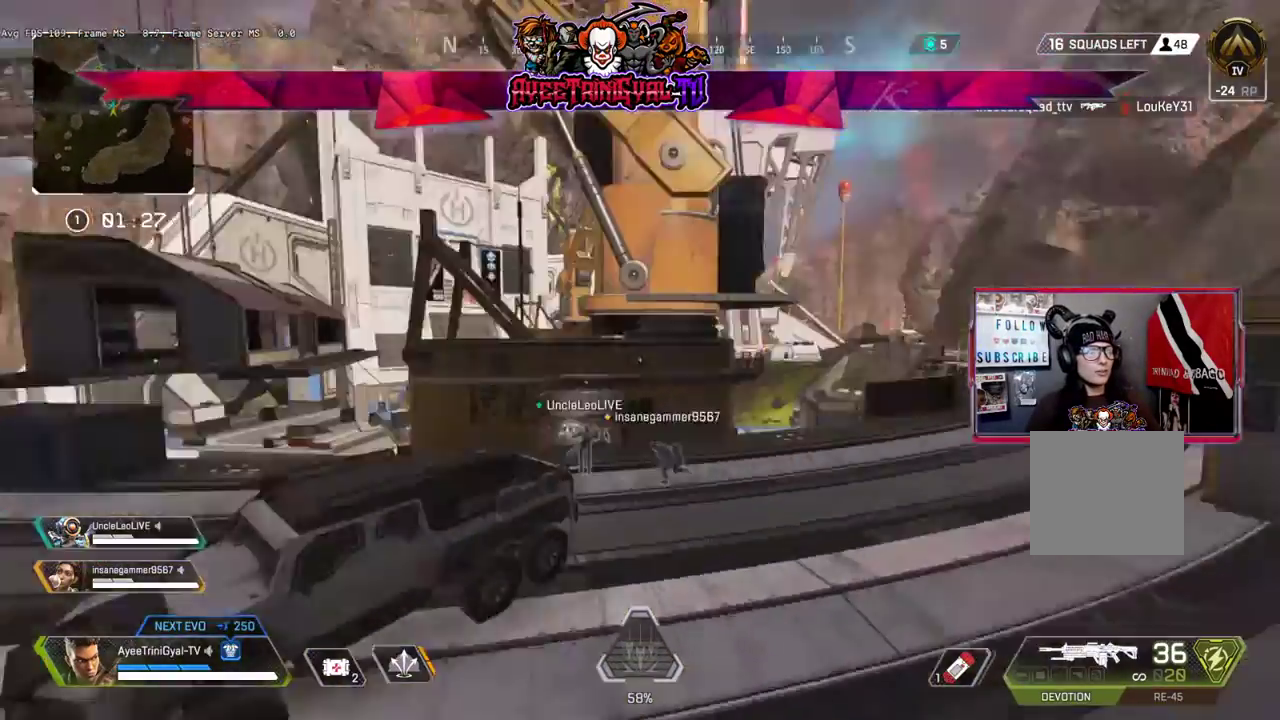
{"buttons": [], "left_stick": "up", "right_stick": "center", "events": [[133, "right_stick", "center"]]}
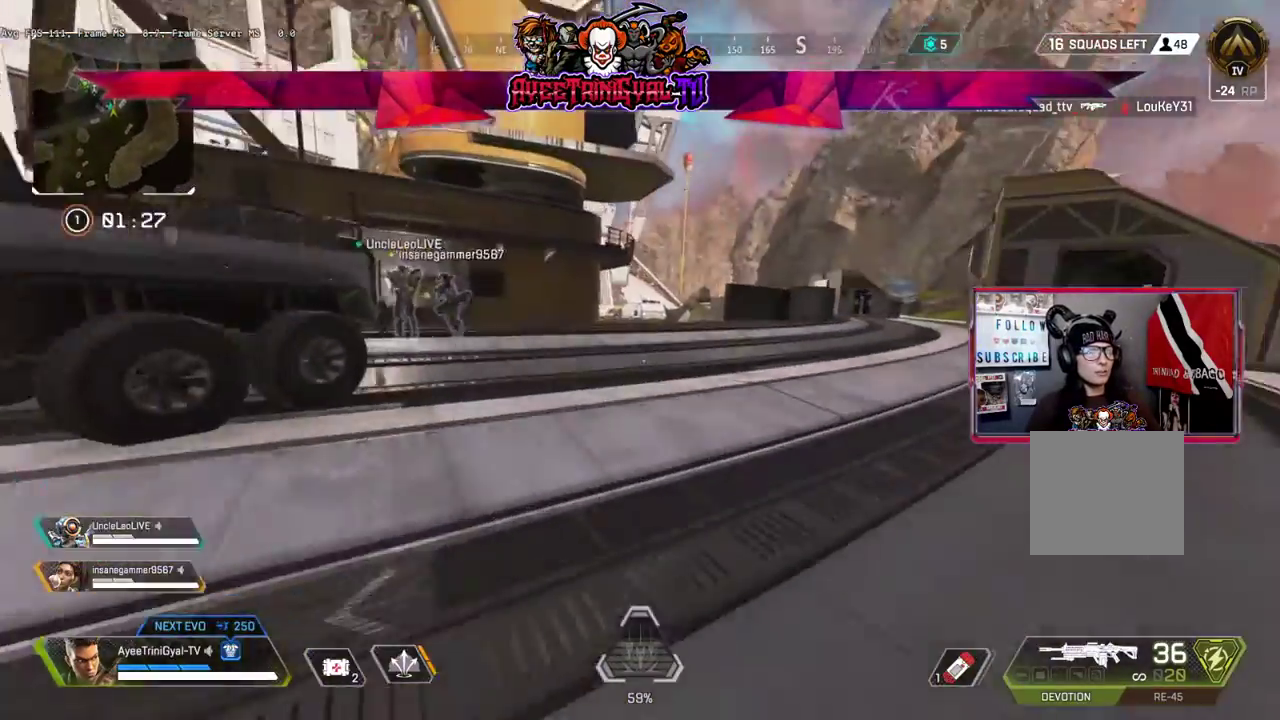
{"buttons": [], "left_stick": "up", "right_stick": "right", "events": [[167, "right_stick", "right"]]}
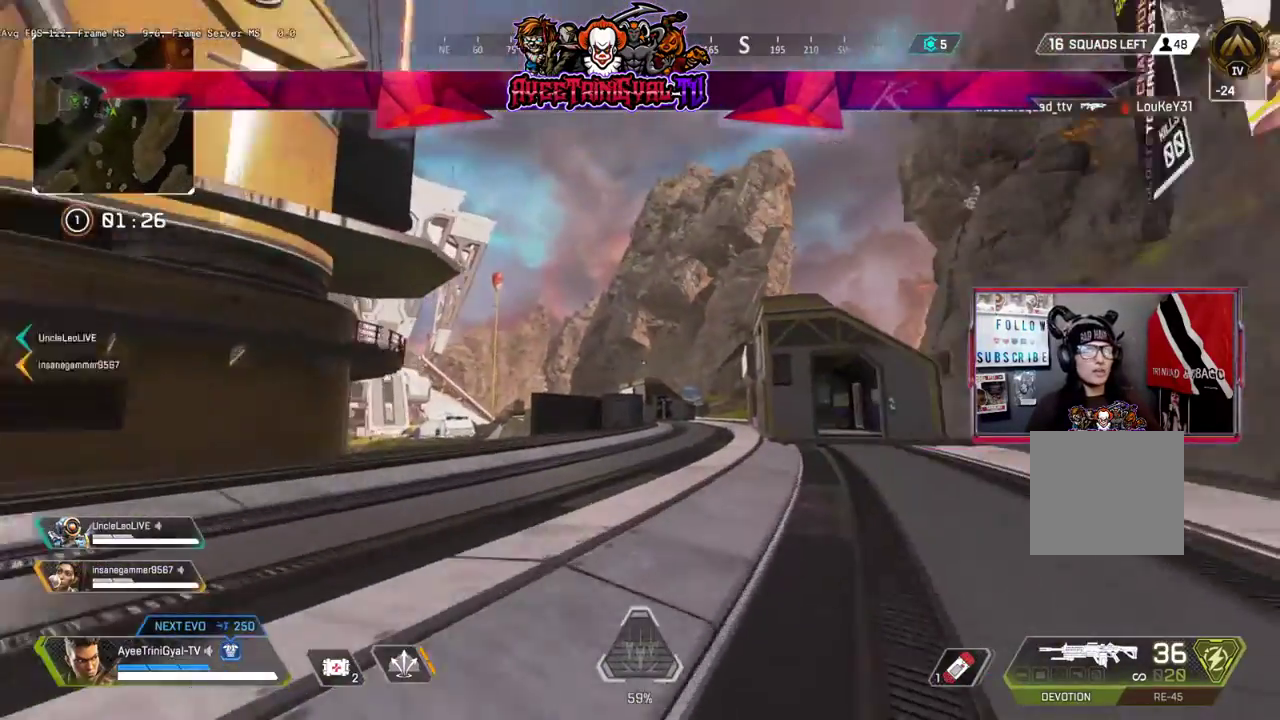
{"buttons": [], "left_stick": "up", "right_stick": "center", "events": [[100, "right_stick", "center"]]}
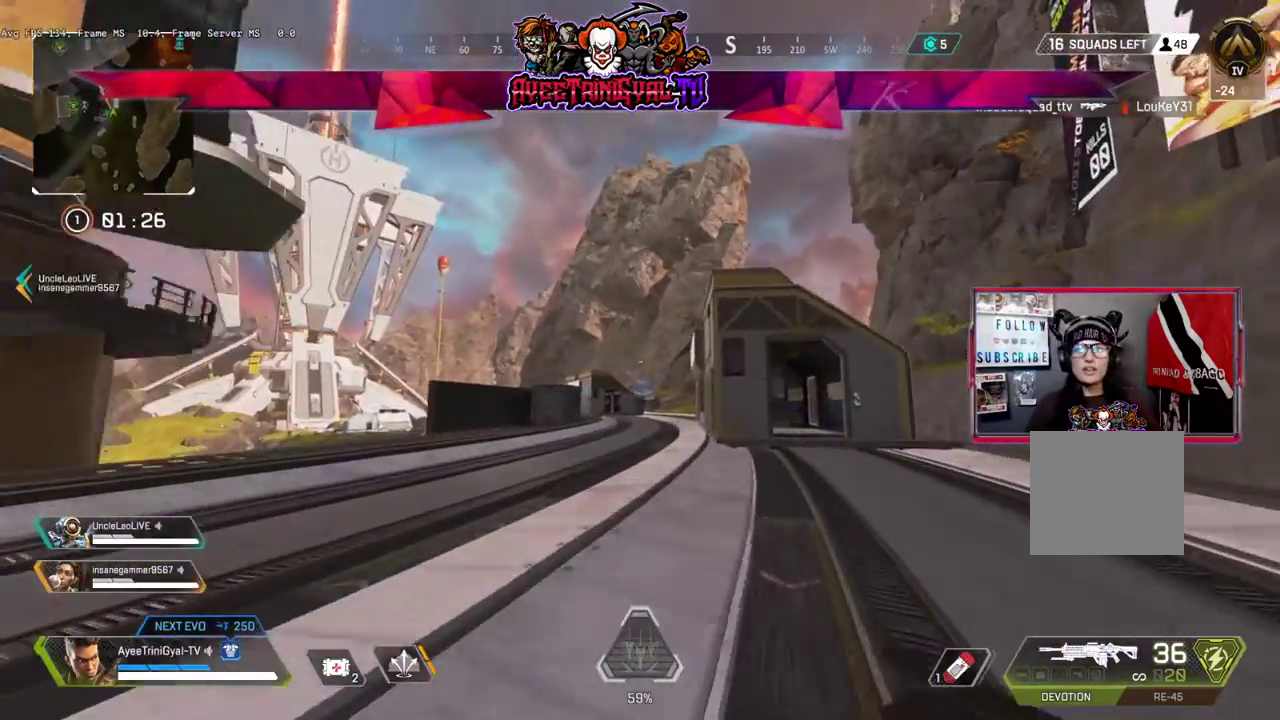
{"buttons": [], "left_stick": "right", "right_stick": "center", "events": [[467, "left_stick", "right"]]}
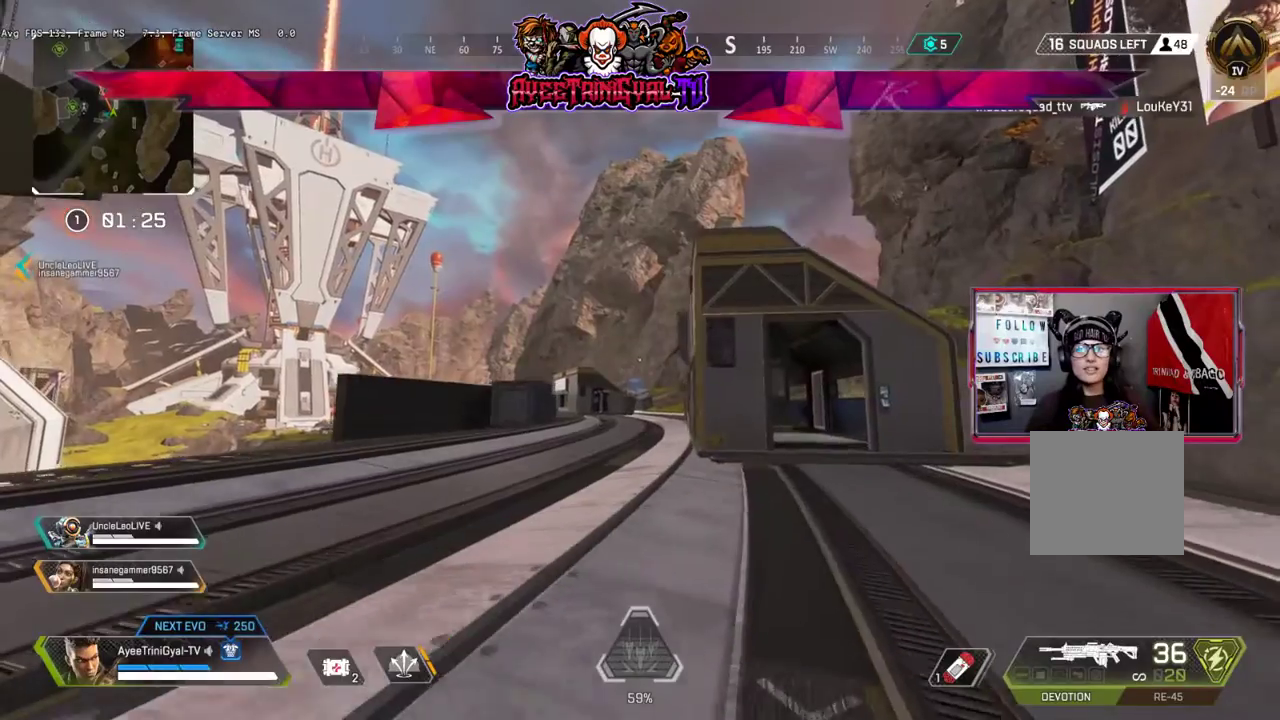
{"buttons": [], "left_stick": "center", "right_stick": "left", "events": [[100, "left_stick", "center"], [267, "right_stick", "left"]]}
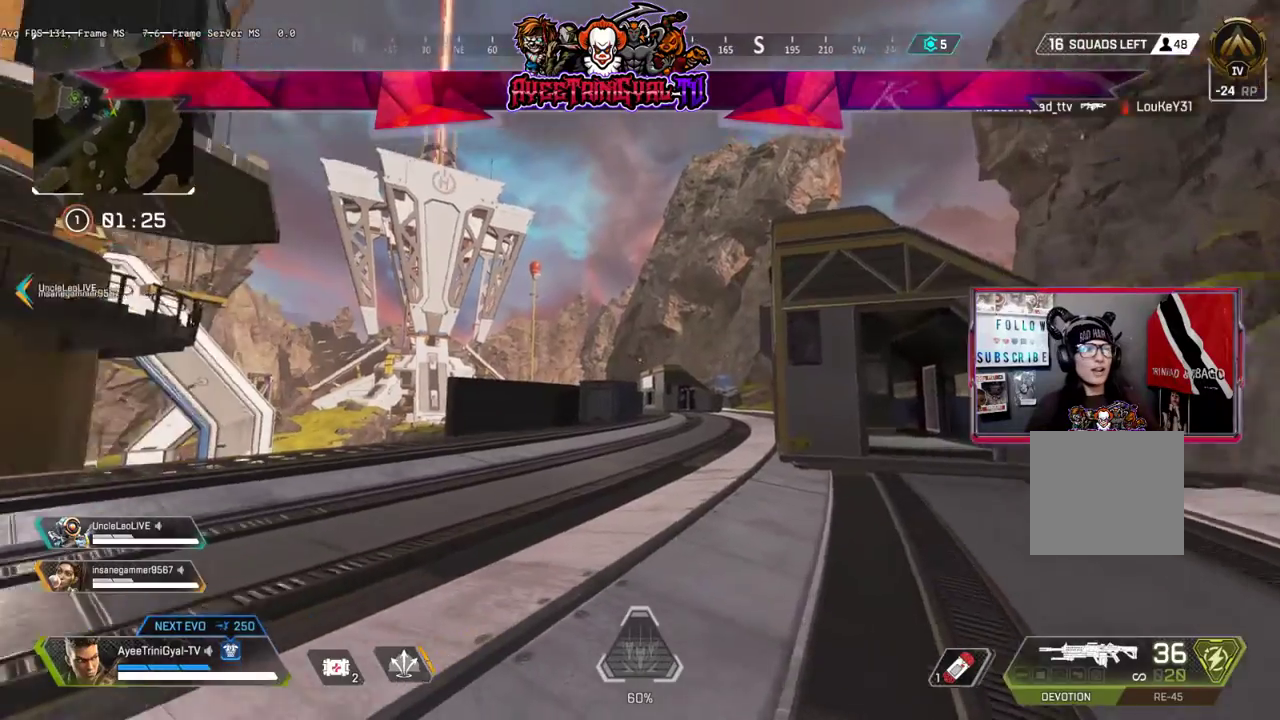
{"buttons": [], "left_stick": "center", "right_stick": "center", "events": [[300, "right_stick", "up-left"], [400, "right_stick", "center"]]}
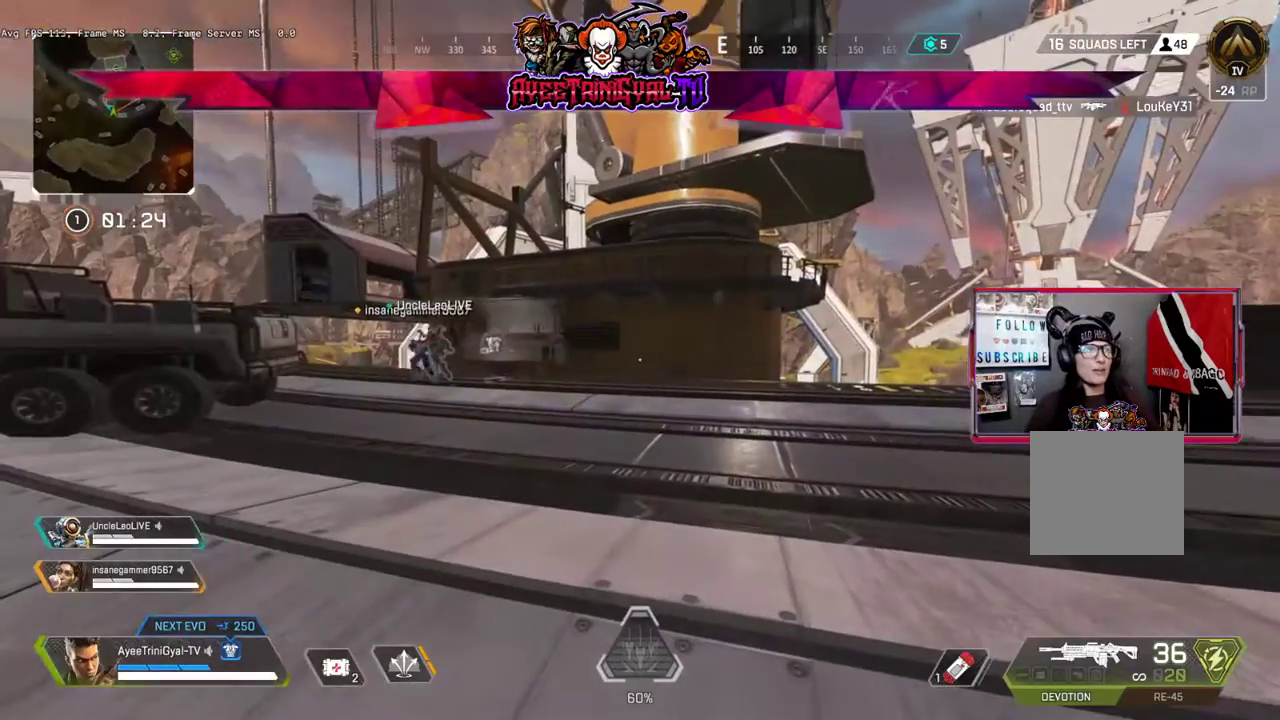
{"buttons": [], "left_stick": "center", "right_stick": "left", "events": [[233, "right_stick", "left"]]}
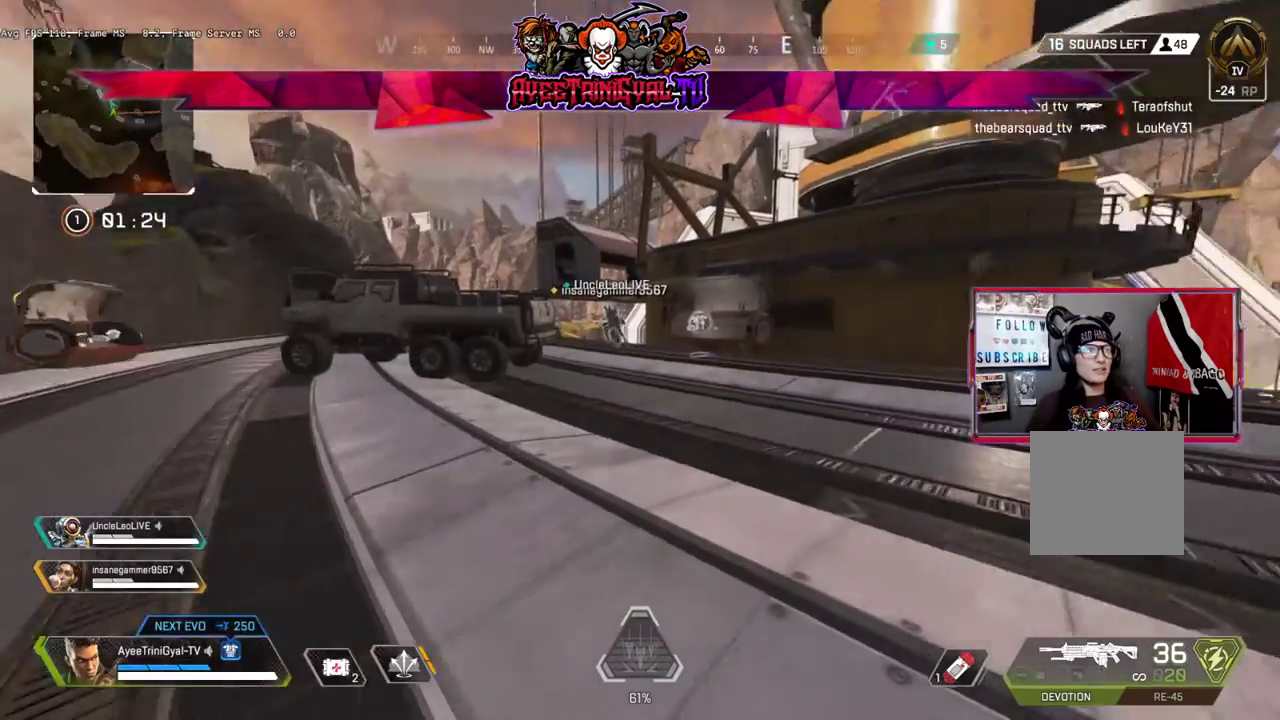
{"buttons": [], "left_stick": "center", "right_stick": "center", "events": [[167, "right_stick", "up-left"], [267, "right_stick", "center"]]}
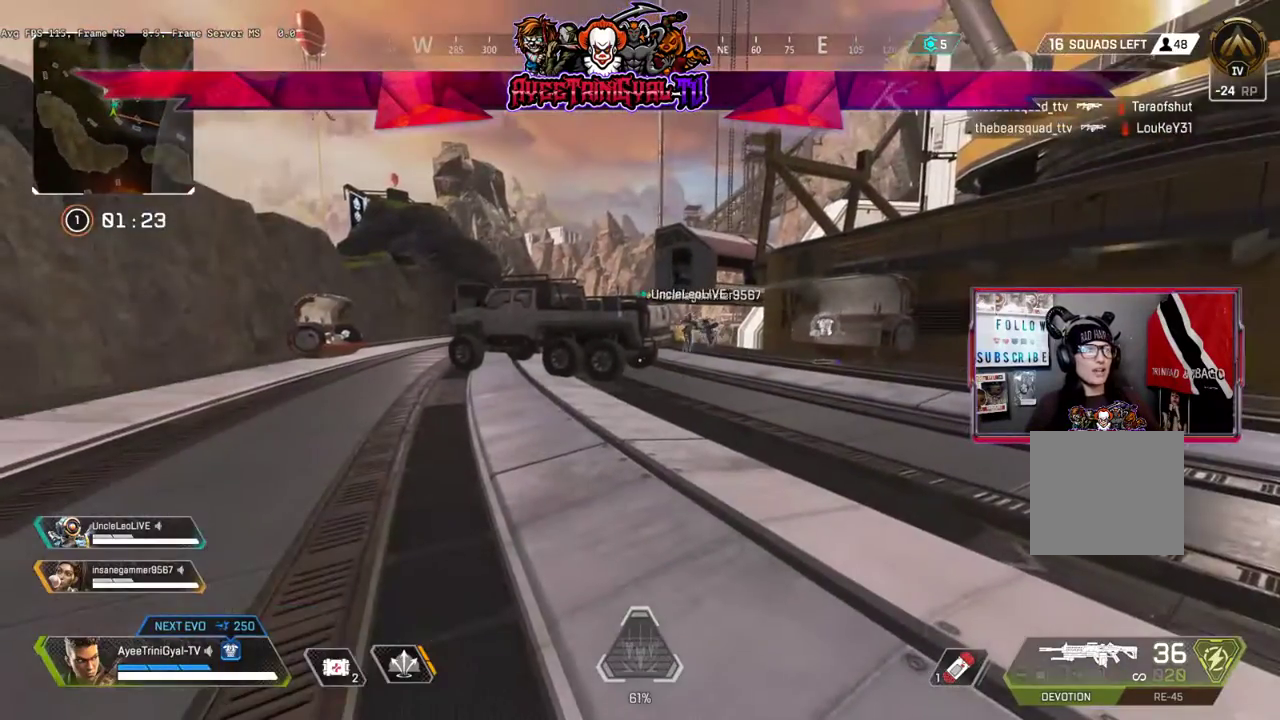
{"buttons": [], "left_stick": "center", "right_stick": "right", "events": [[433, "right_stick", "right"]]}
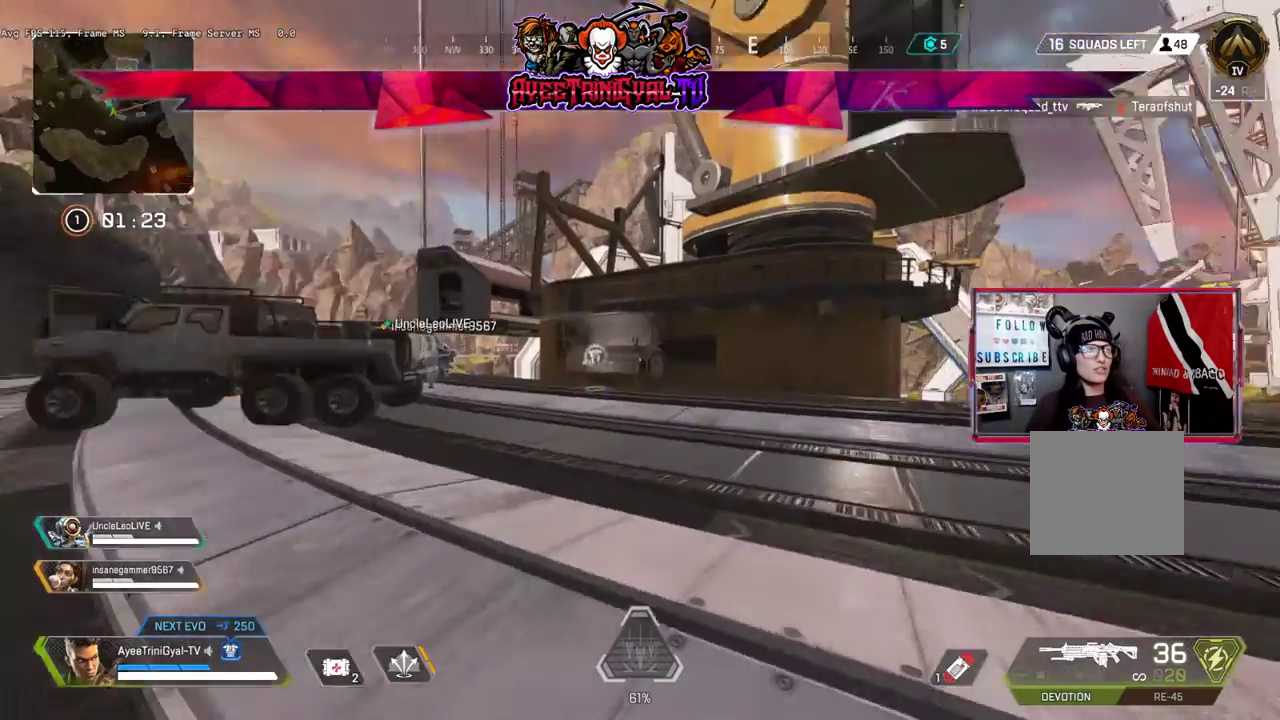
{"buttons": ["START"], "left_stick": "center", "right_stick": "center", "events": [[300, "right_stick", "center"], [500, "START", "down"]]}
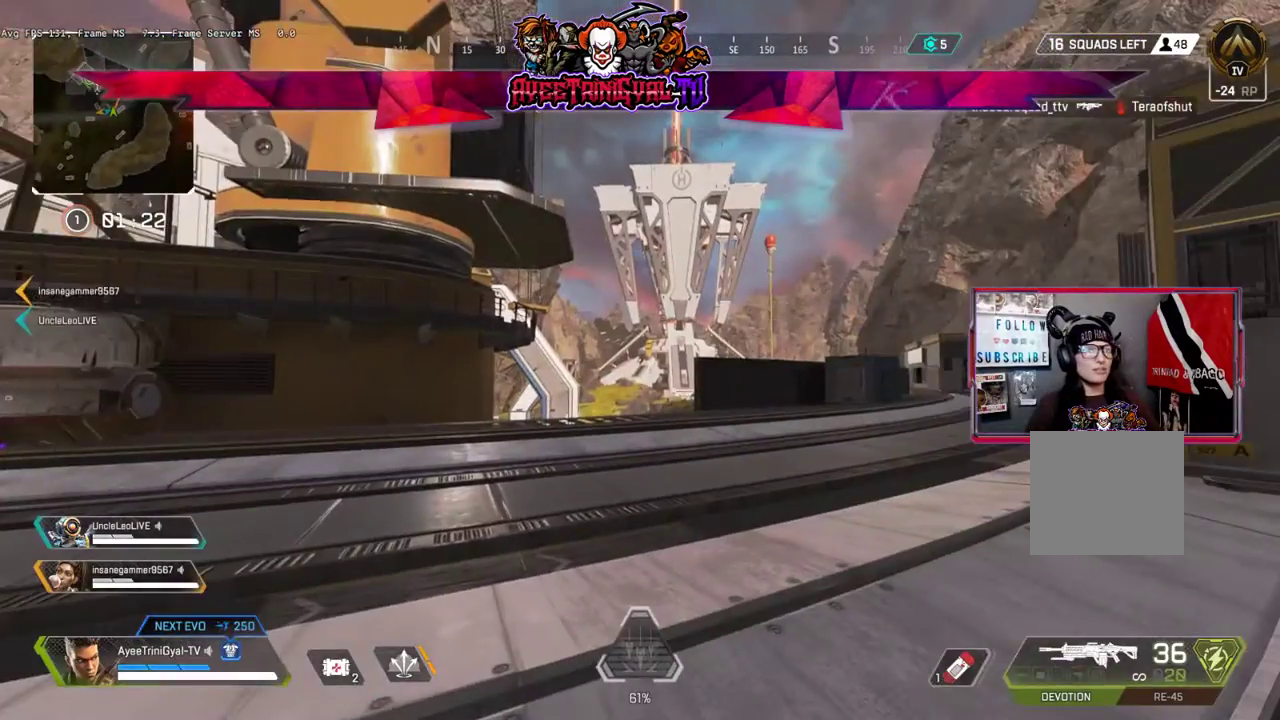
{"buttons": [], "left_stick": "center", "right_stick": "center", "events": [[167, "START", "up"]]}
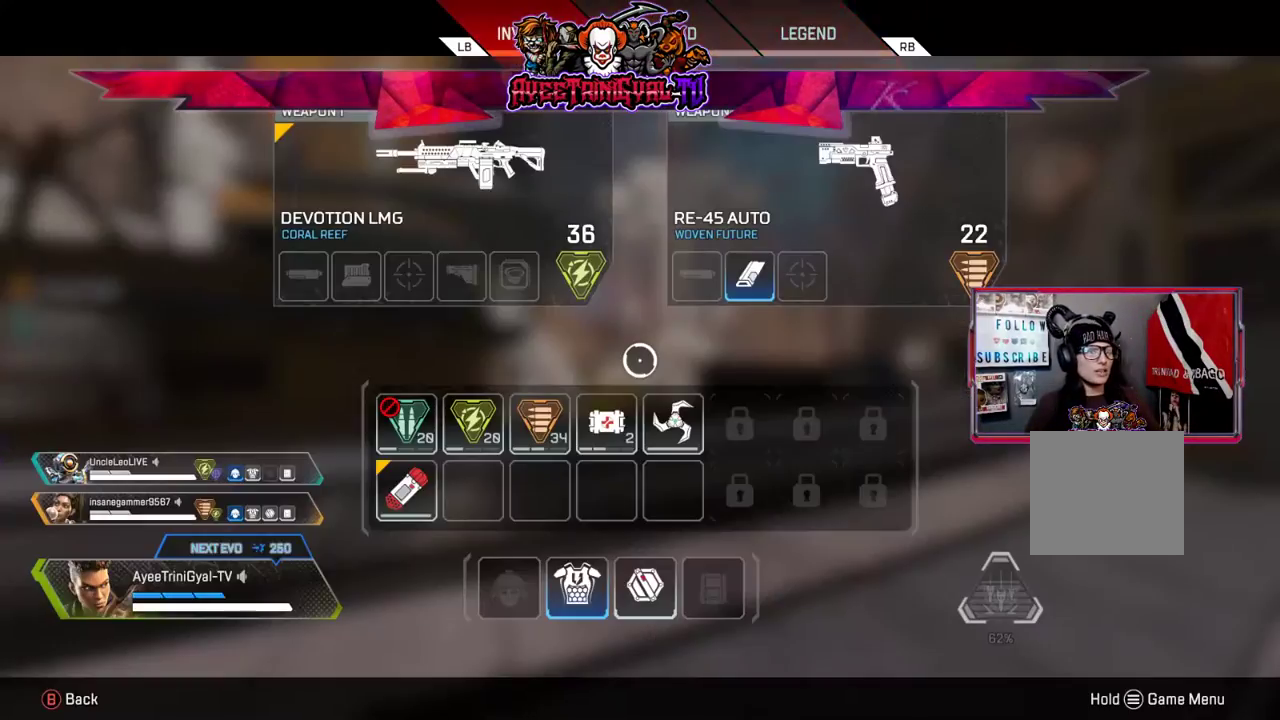
{"buttons": [], "left_stick": "center", "right_stick": "center", "events": []}
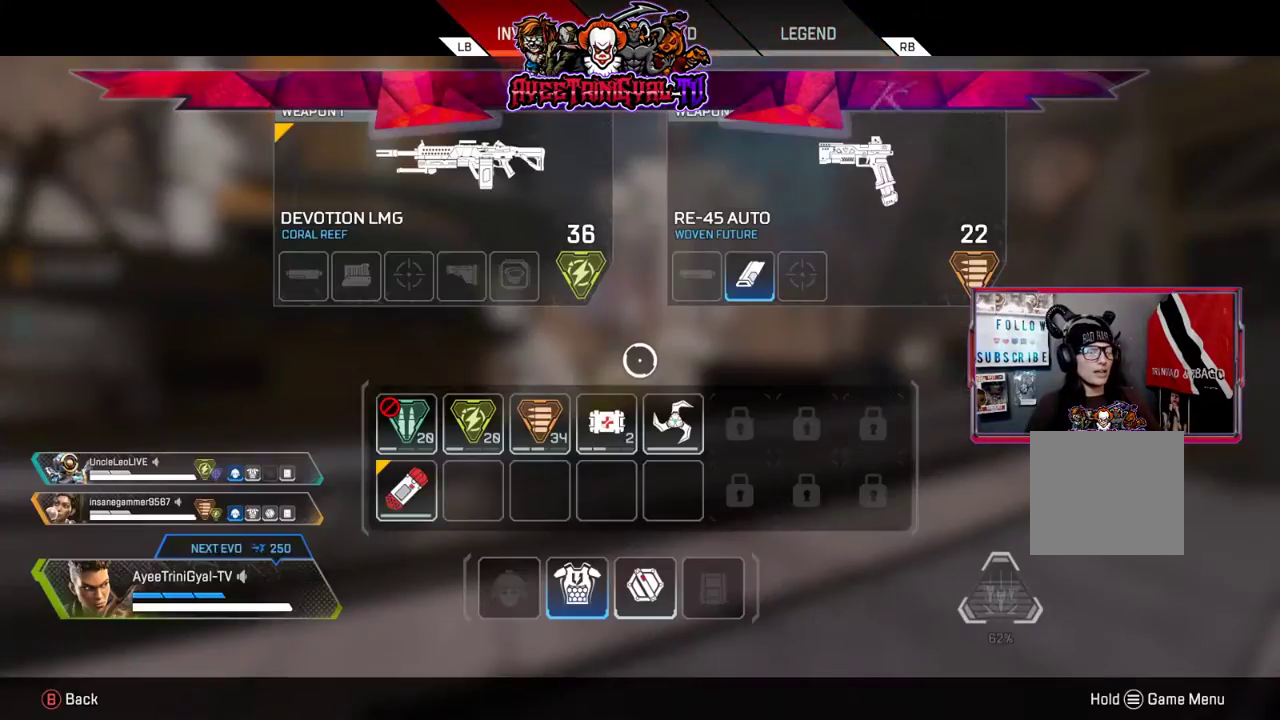
{"buttons": [], "left_stick": "center", "right_stick": "right", "events": [[67, "B", "down"], [167, "B", "up"], [400, "right_stick", "right"]]}
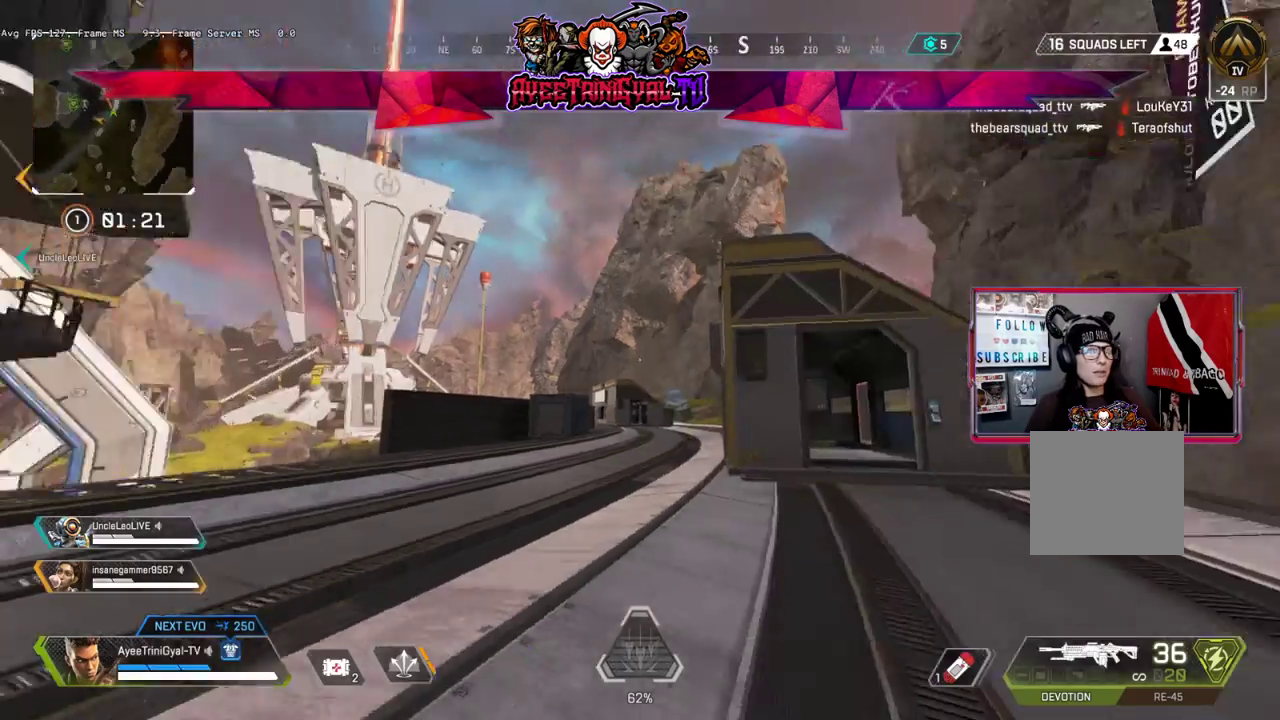
{"buttons": [], "left_stick": "center", "right_stick": "right", "events": [[233, "right_stick", "center"], [433, "right_stick", "right"]]}
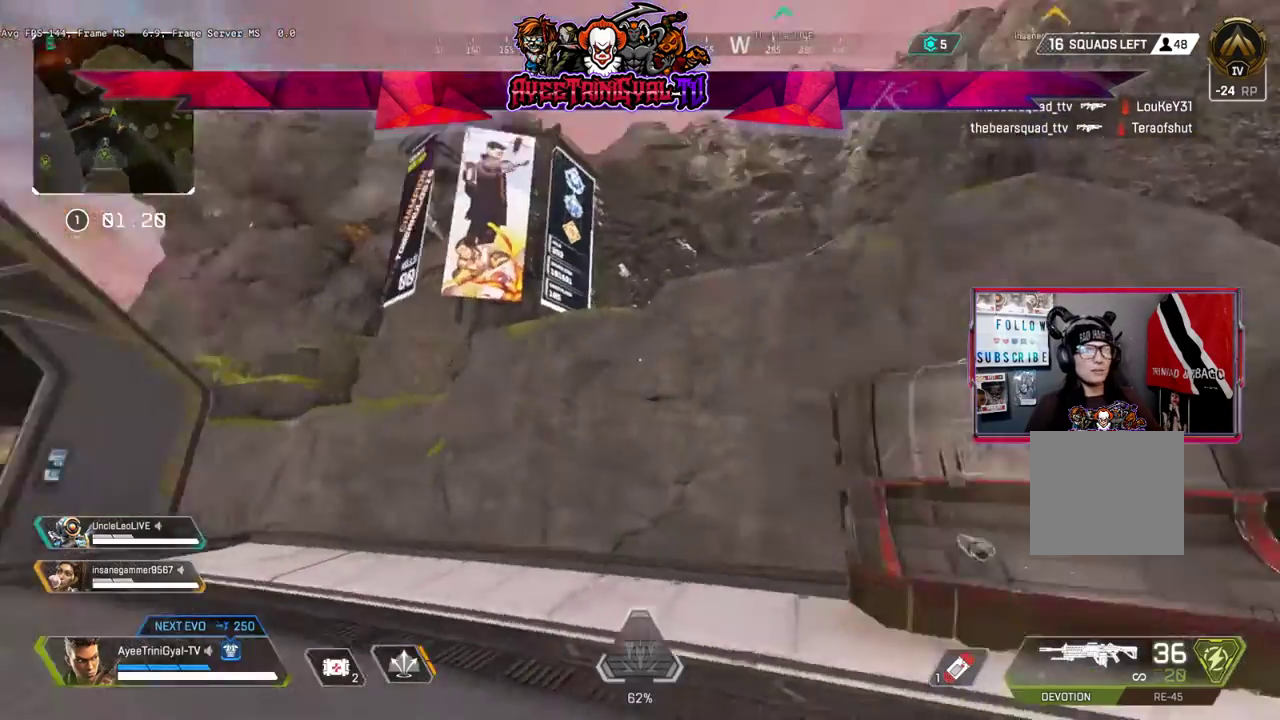
{"buttons": [], "left_stick": "center", "right_stick": "right", "events": [[233, "right_stick", "center"], [500, "right_stick", "right"]]}
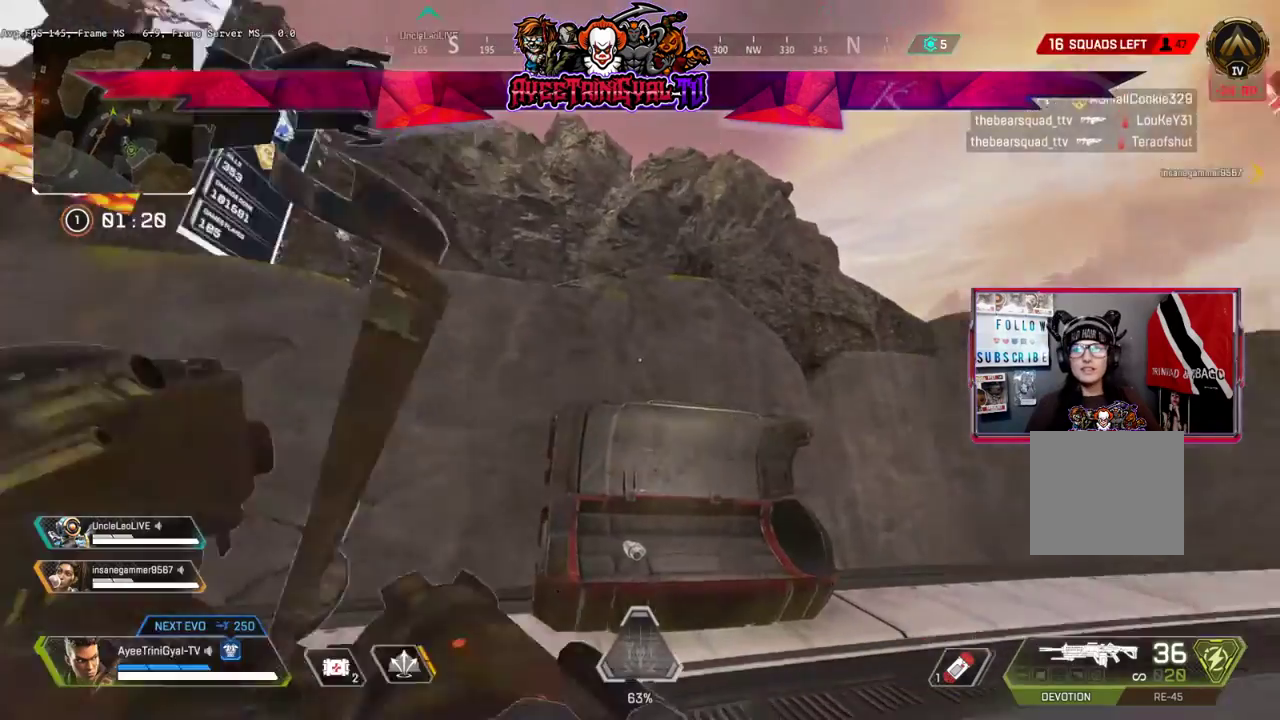
{"buttons": [], "left_stick": "center", "right_stick": "right", "events": [[200, "right_stick", "center"], [400, "right_stick", "right"]]}
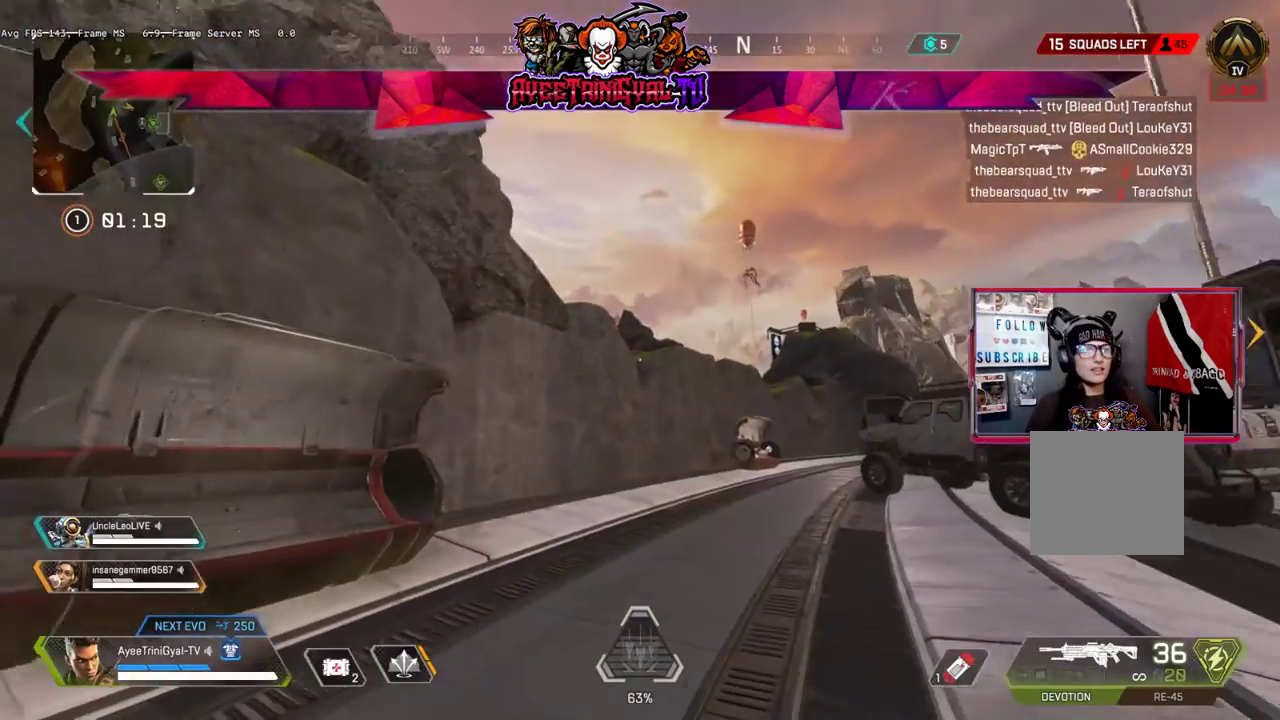
{"buttons": [], "left_stick": "center", "right_stick": "up-left", "events": [[67, "right_stick", "center"], [233, "right_stick", "down-left"], [433, "right_stick", "up-left"]]}
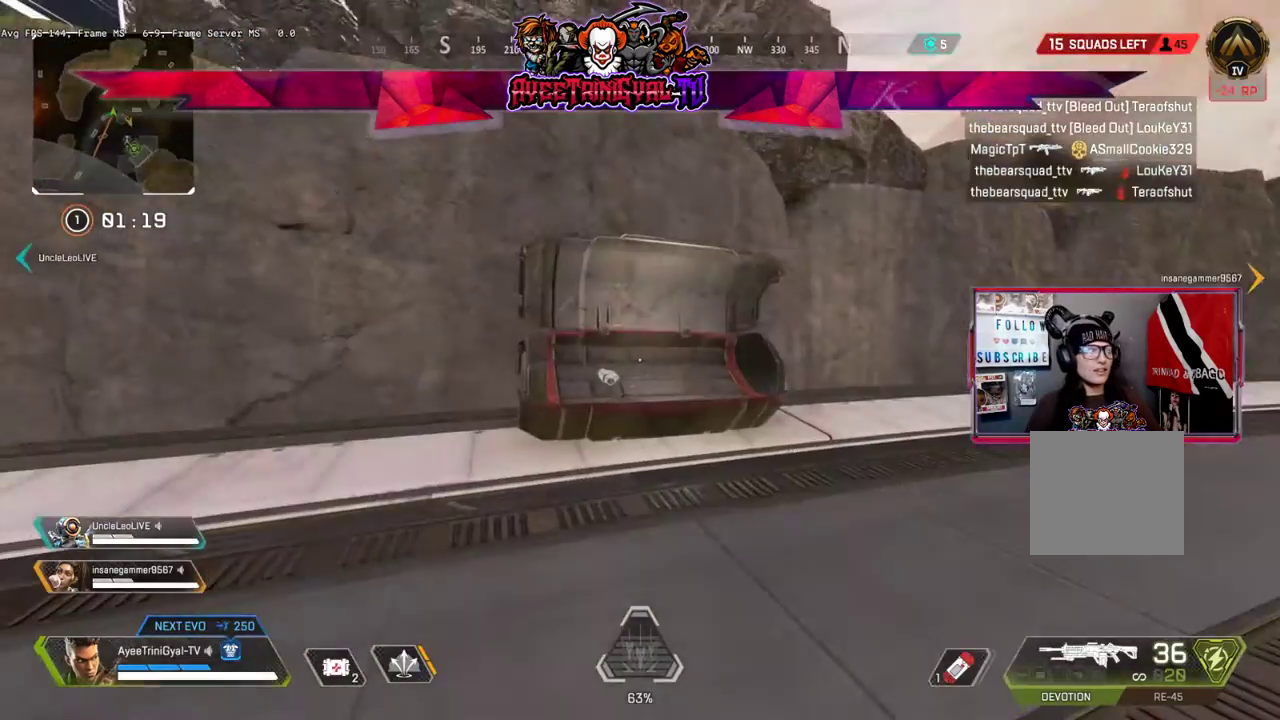
{"buttons": [], "left_stick": "center", "right_stick": "right", "events": [[33, "right_stick", "center"], [233, "right_stick", "right"]]}